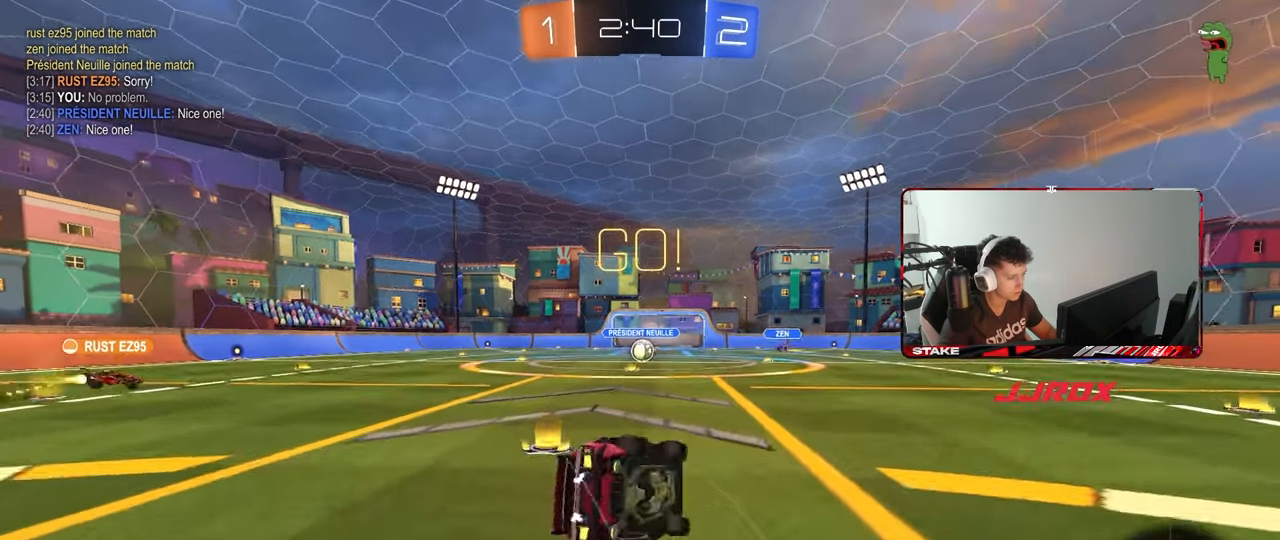
Gameplay with keyboard and mouse; each line is a JSON object with the keys and mouse buttons held at the frame after it. "events" lists presses ("down") and releases ("up") of "1", "2", "3", "4", "5", "a", "alt", "c", "caps_lock", "ctrl", "d", "e", "f", "g", "q", "r", "s", "shift", "space", "t", "tab", "v", "w", "x", "z", "mouse_left", "mouse_wheel" and "mouse_right" between this image and that frame as [ms after this image, input, new state], when the widget could be followed in between. "mouse_left", "mouse_wheel", "mouse_right" = the "left", "wheel", "right" buttons of the "mouse" list. No other keys are recorded. "wheel" means that the mouse wheel is clicked or scrolled. "mouse_move" is the direction in which the mouse moves at that frame (one of eight, or "still"), when it could be read.
{"keys": ["a", "s", "shift"], "mouse": [], "mouse_move": "still", "events": [[83, "mouse_left", "down"], [217, "mouse_left", "up"], [267, "s", "up"], [367, "s", "down"]]}
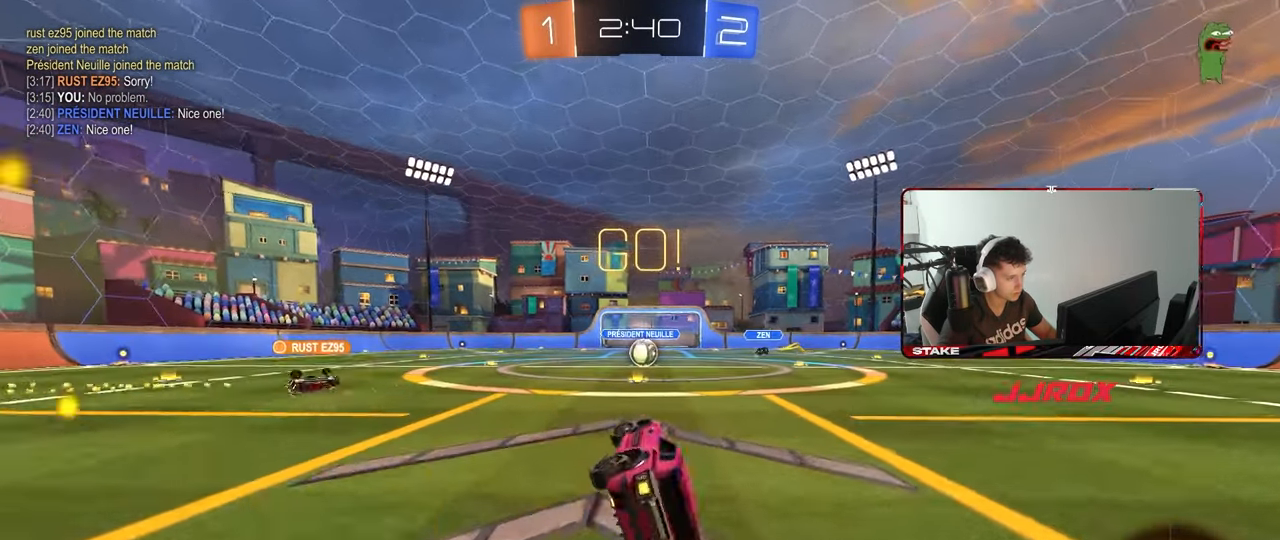
{"keys": ["w"], "mouse": [], "mouse_move": "still", "events": [[50, "shift", "up"], [100, "a", "up"], [100, "s", "up"], [267, "w", "down"], [433, "d", "down"], [467, "d", "up"]]}
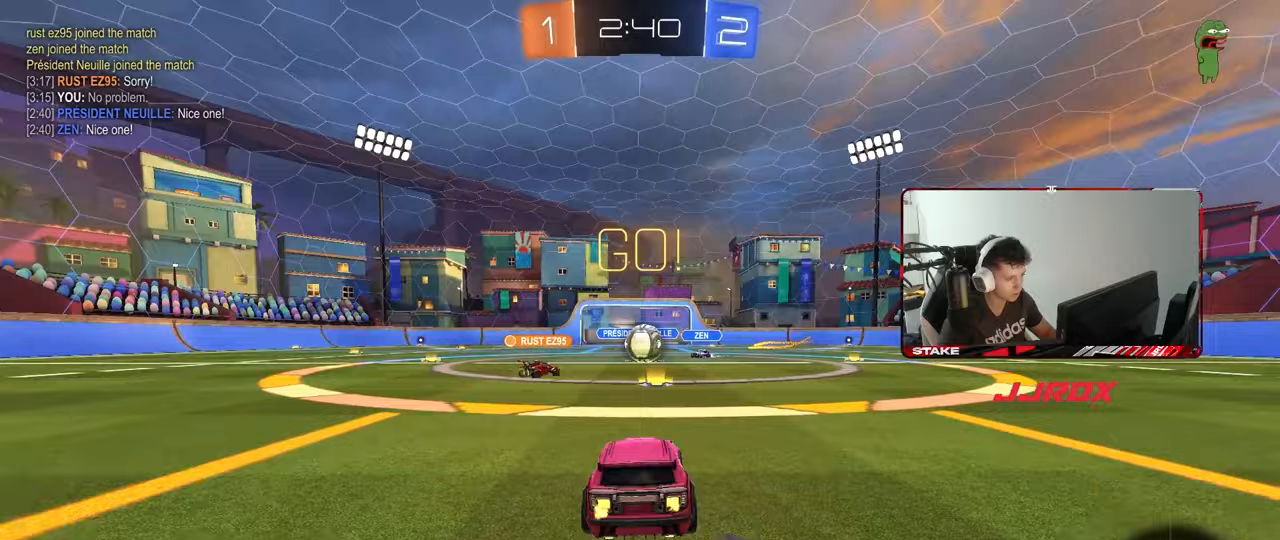
{"keys": ["d", "w"], "mouse": ["left"], "mouse_move": "down-left", "events": [[250, "mouse_left", "down"], [300, "d", "down"]]}
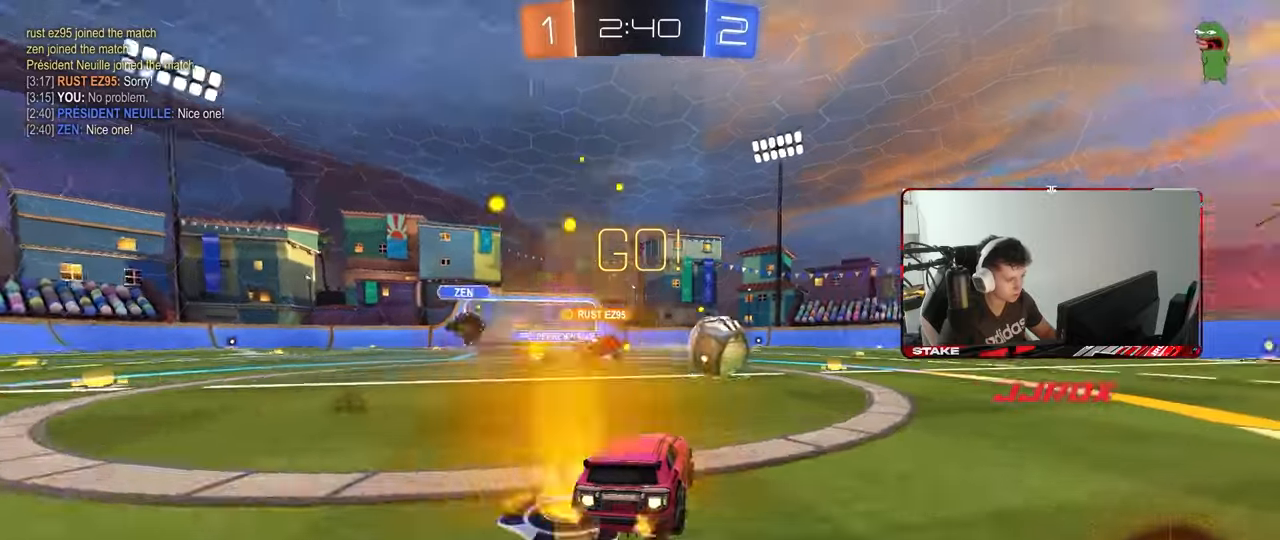
{"keys": ["d", "shift", "w"], "mouse": ["left", "right"], "mouse_move": "still", "events": [[367, "d", "up"], [367, "mouse_right", "down"], [417, "d", "down"], [417, "shift", "down"], [467, "mouse_right", "up"], [500, "mouse_right", "down"]]}
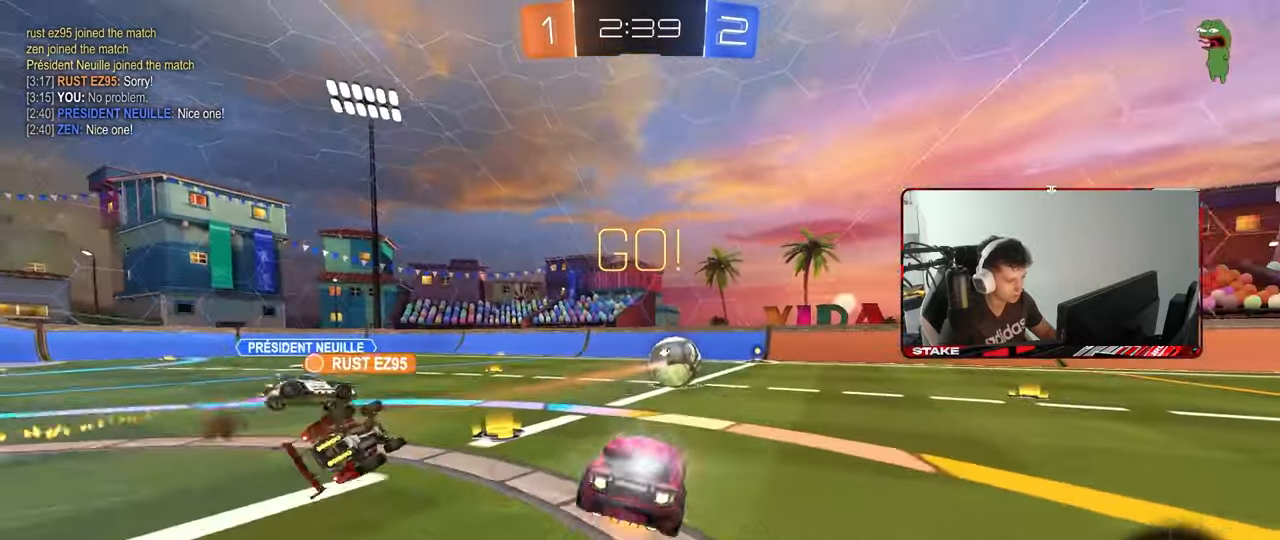
{"keys": ["d", "s", "shift"], "mouse": [], "mouse_move": "still", "events": [[50, "s", "down"], [50, "w", "up"], [100, "mouse_left", "up"], [200, "mouse_right", "up"], [433, "s", "up"], [483, "s", "down"]]}
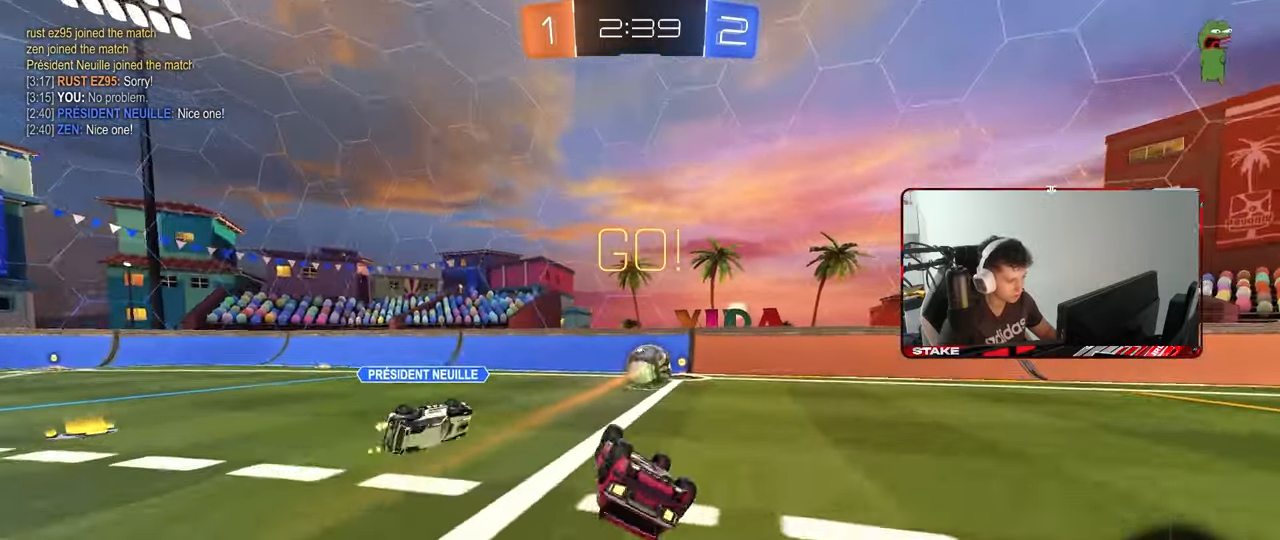
{"keys": ["d", "w"], "mouse": [], "mouse_move": "still", "events": [[250, "shift", "up"], [300, "d", "up"], [300, "s", "up"], [483, "d", "down"], [483, "w", "down"]]}
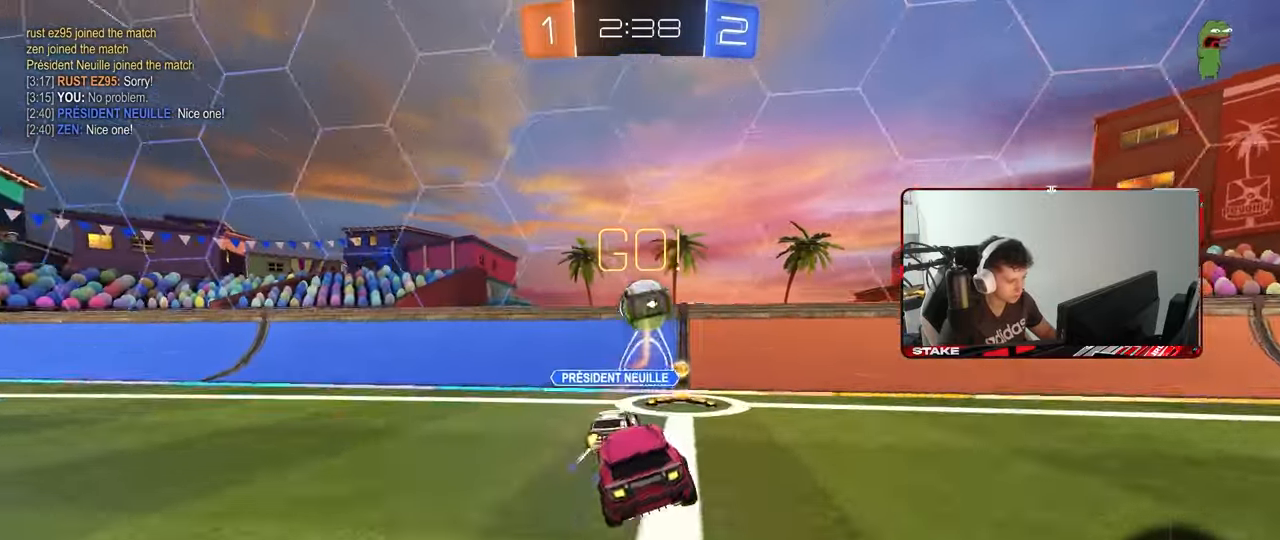
{"keys": ["d", "w"], "mouse": [], "mouse_move": "still", "events": [[317, "space", "down"], [367, "shift", "down"], [467, "shift", "up"], [467, "space", "up"]]}
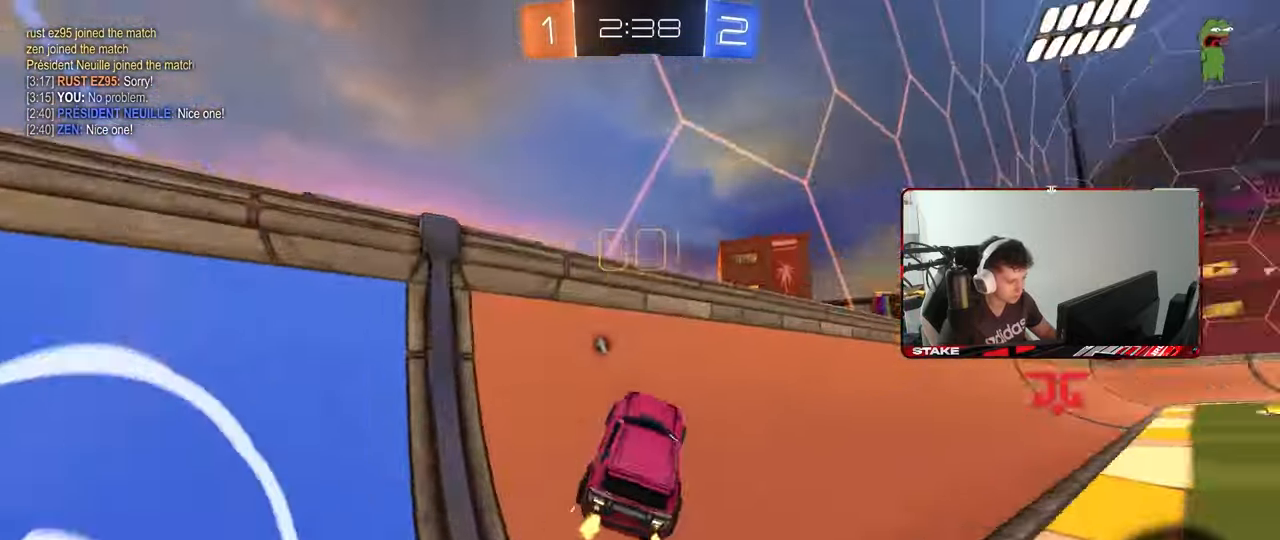
{"keys": ["d", "w"], "mouse": [], "mouse_move": "still", "events": []}
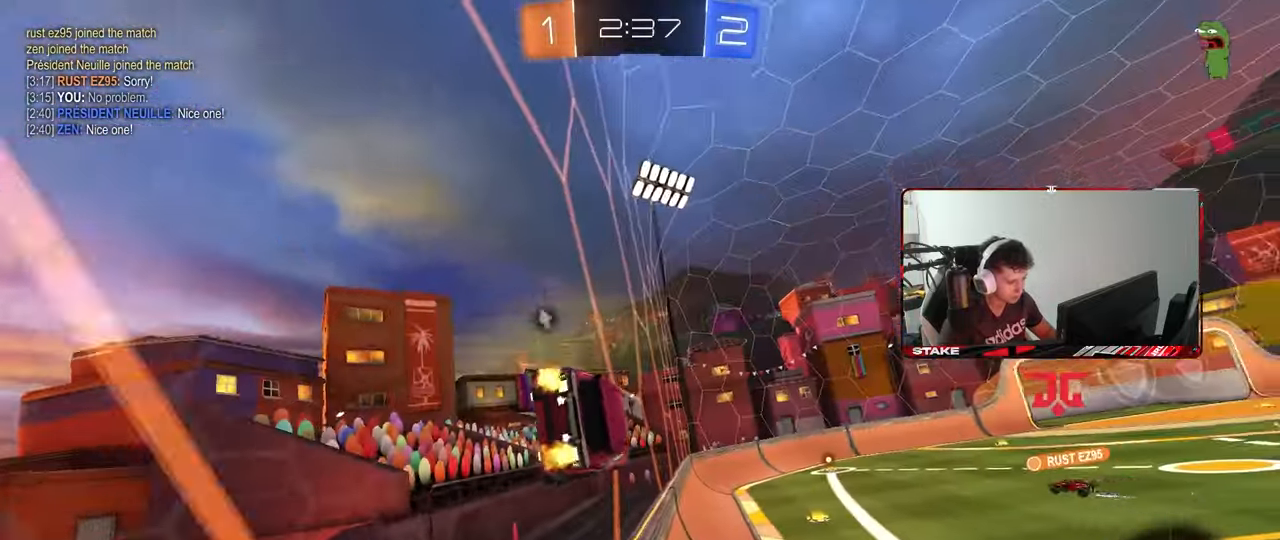
{"keys": ["d"], "mouse": [], "mouse_move": "still", "events": [[67, "d", "up"], [117, "a", "down"], [117, "mouse_right", "down"], [117, "w", "up"], [167, "shift", "down"], [200, "s", "down"], [350, "mouse_right", "up"], [400, "shift", "up"], [483, "a", "up"], [483, "d", "down"], [483, "s", "up"]]}
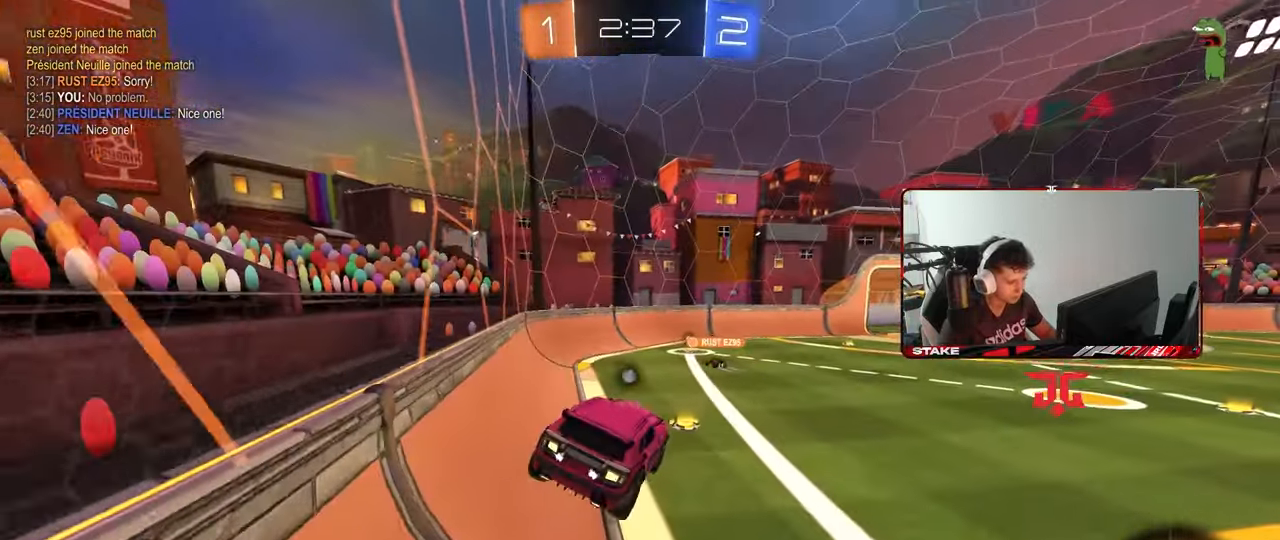
{"keys": ["d", "w"], "mouse": ["right"], "mouse_move": "still", "events": [[83, "d", "up"], [267, "w", "down"], [367, "mouse_right", "down"], [417, "d", "down"]]}
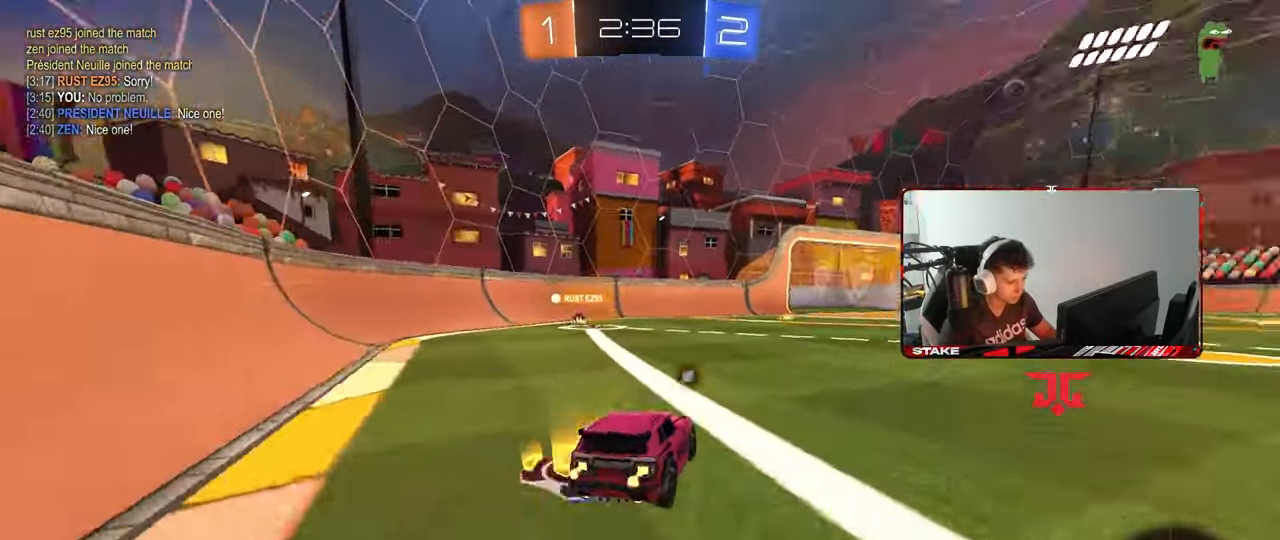
{"keys": ["d", "shift", "w"], "mouse": ["right"], "mouse_move": "still", "events": [[50, "mouse_right", "up"], [233, "d", "up"], [283, "a", "down"], [333, "mouse_right", "down"], [383, "d", "down"], [433, "a", "up"], [433, "mouse_right", "up"], [433, "shift", "down"], [467, "mouse_right", "down"]]}
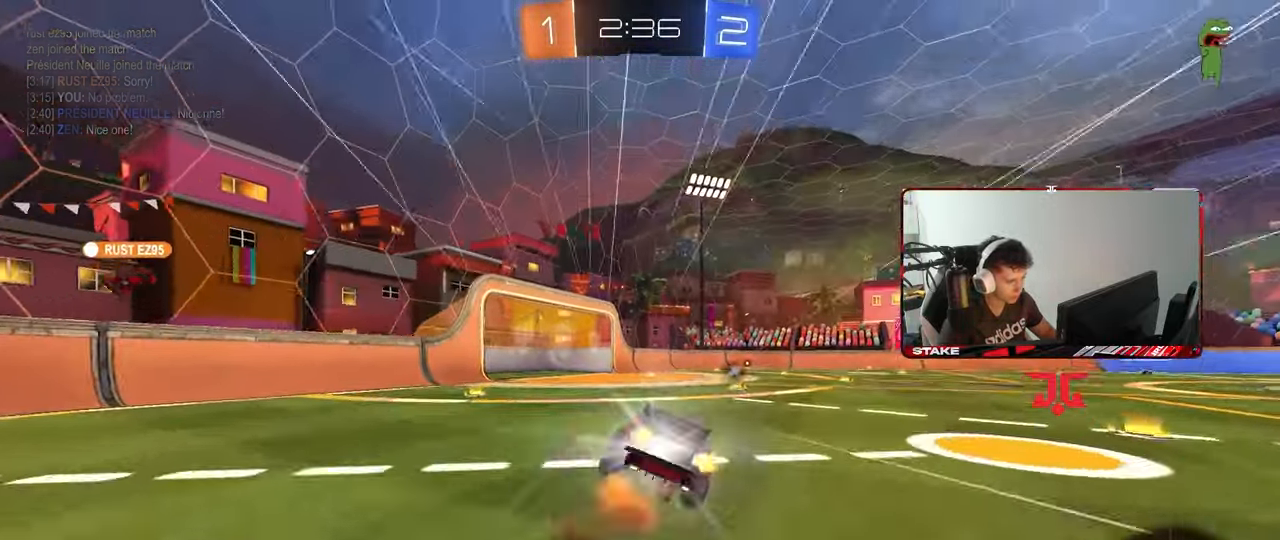
{"keys": ["d", "s", "shift"], "mouse": [], "mouse_move": "still", "events": [[17, "s", "down"], [17, "w", "up"], [117, "mouse_right", "up"], [350, "s", "up"], [433, "s", "down"]]}
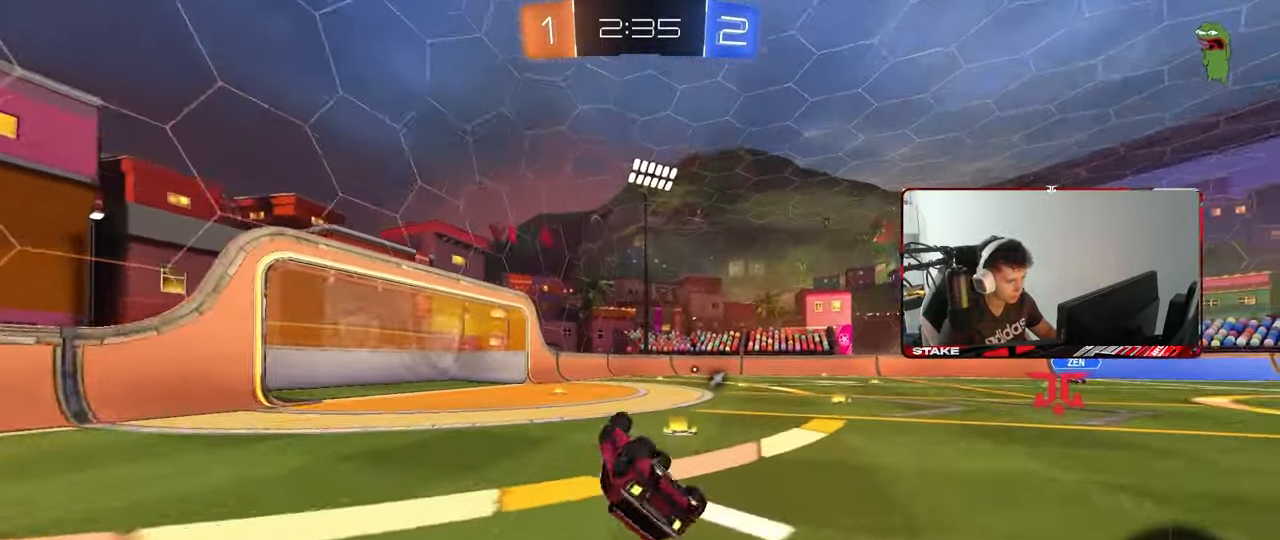
{"keys": ["a", "w"], "mouse": [], "mouse_move": "still", "events": [[83, "space", "down"], [183, "shift", "up"], [233, "s", "up"], [267, "d", "up"], [267, "space", "up"], [417, "w", "down"], [500, "a", "down"]]}
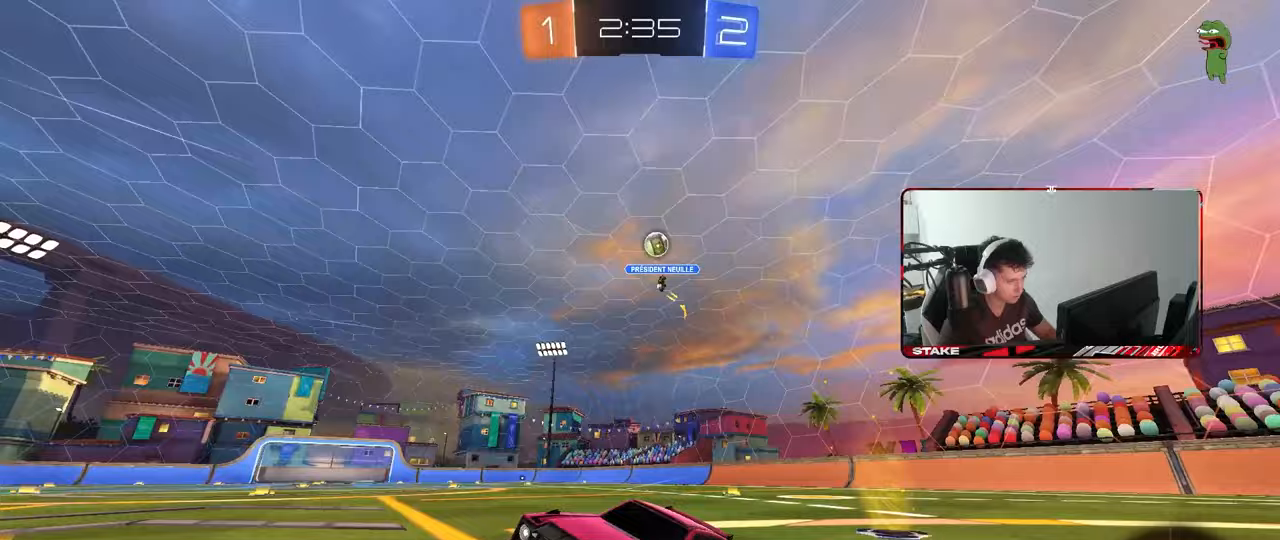
{"keys": ["d", "w"], "mouse": [], "mouse_move": "still", "events": [[200, "a", "up"], [467, "d", "down"]]}
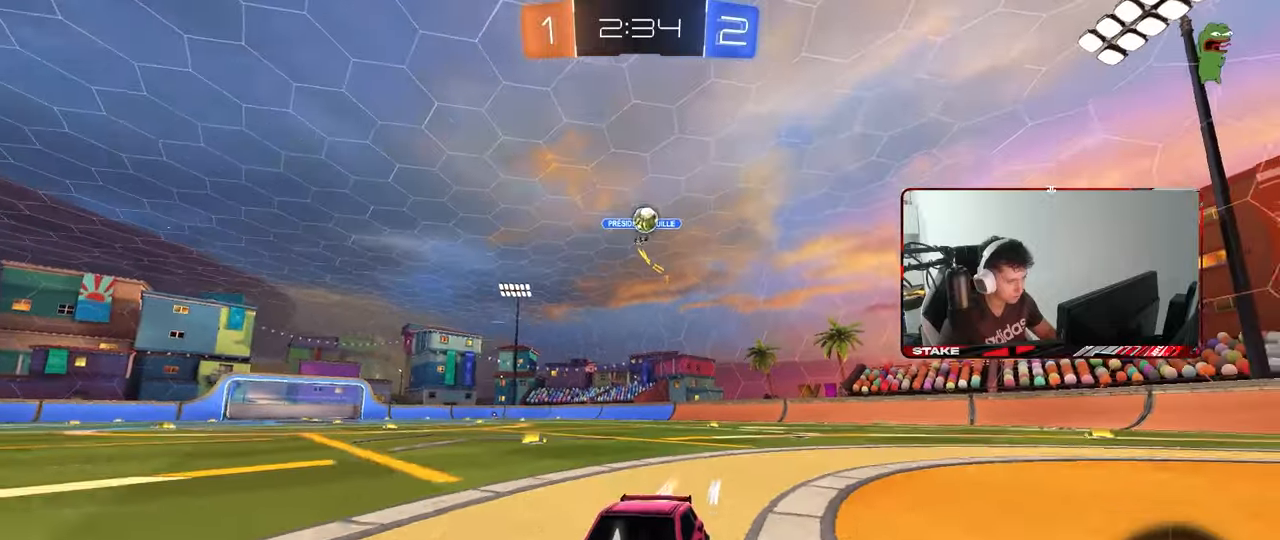
{"keys": ["a", "w"], "mouse": [], "mouse_move": "still", "events": [[67, "d", "up"], [117, "a", "down"], [117, "shift", "down"], [400, "shift", "up"]]}
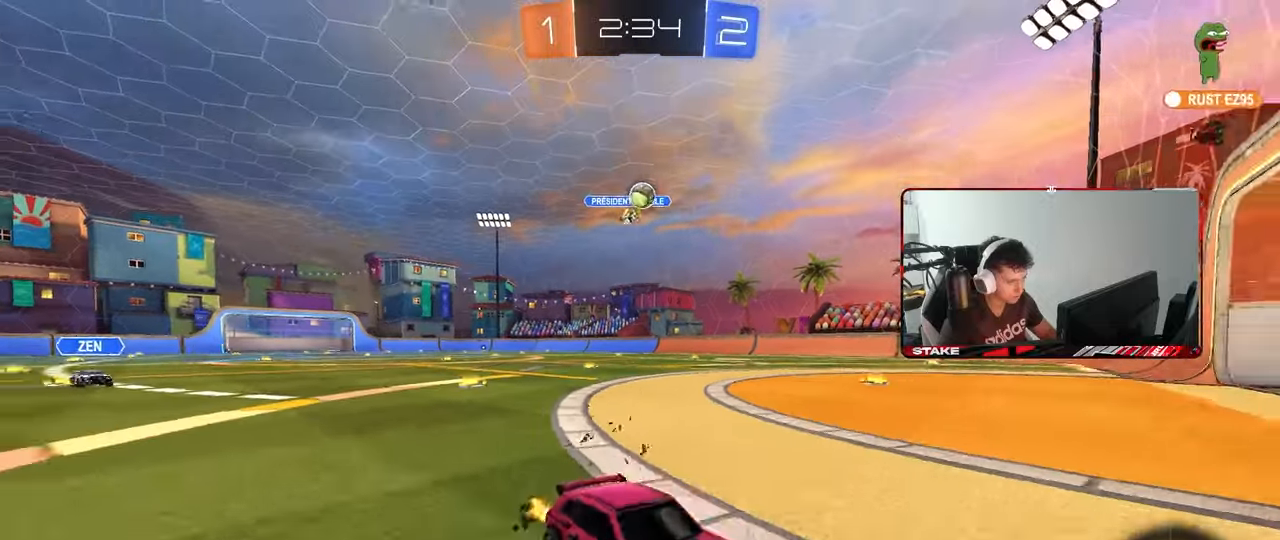
{"keys": ["w"], "mouse": [], "mouse_move": "still", "events": [[500, "a", "up"]]}
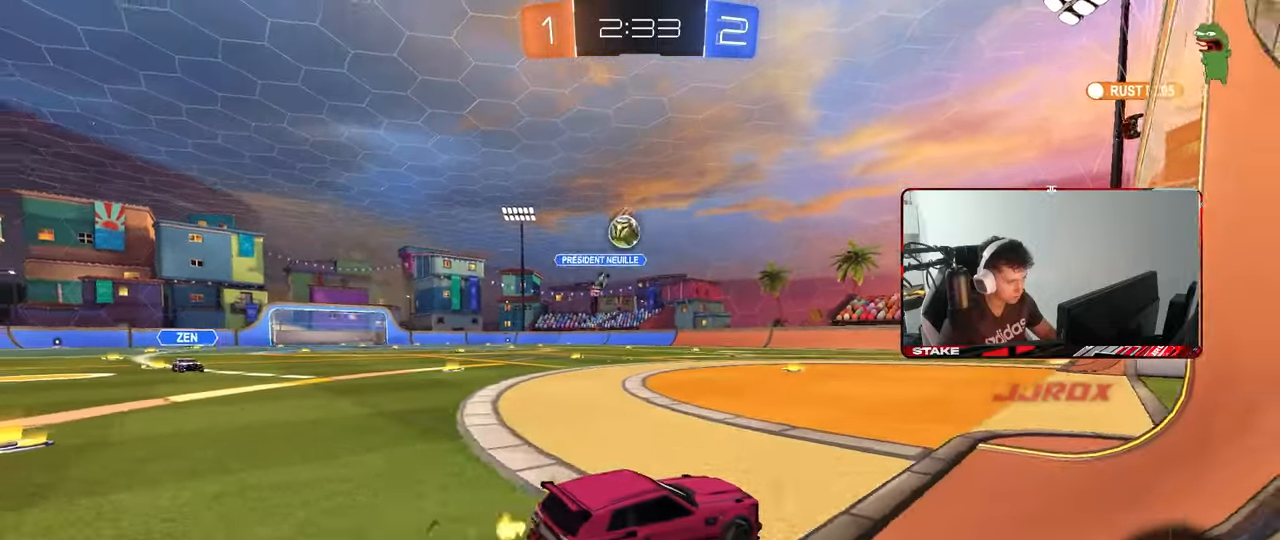
{"keys": ["d", "w"], "mouse": [], "mouse_move": "still", "events": [[150, "a", "down"], [333, "a", "up"], [333, "d", "down"]]}
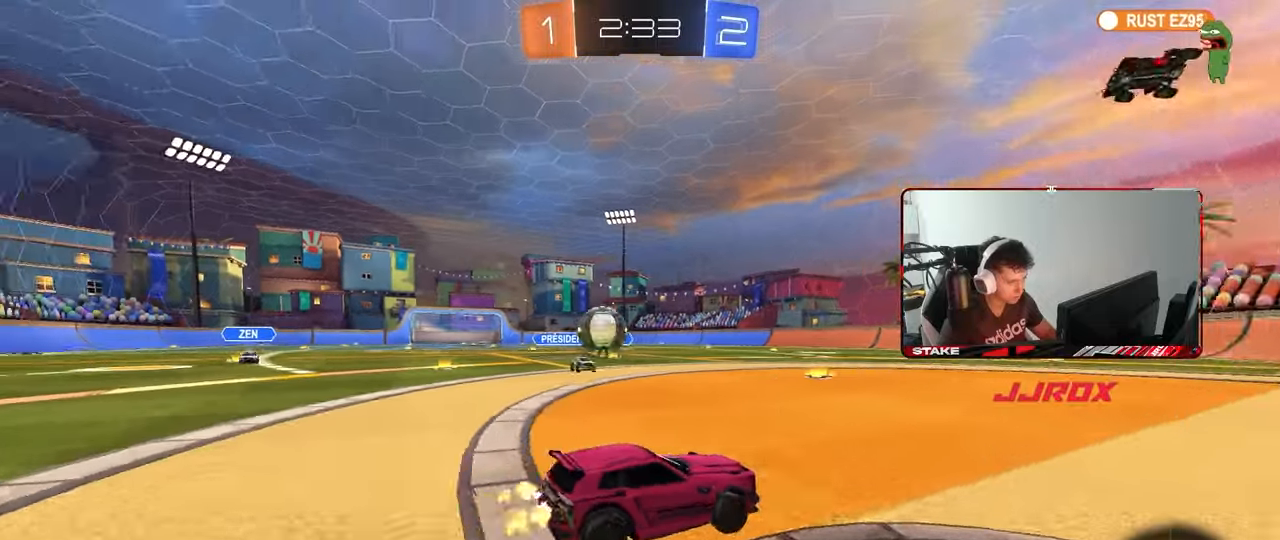
{"keys": ["d", "s"], "mouse": ["right"], "mouse_move": "still", "events": [[67, "d", "up"], [200, "w", "up"], [250, "a", "down"], [250, "s", "down"], [350, "a", "up"], [400, "s", "up"], [450, "d", "down"], [483, "mouse_right", "down"], [483, "s", "down"]]}
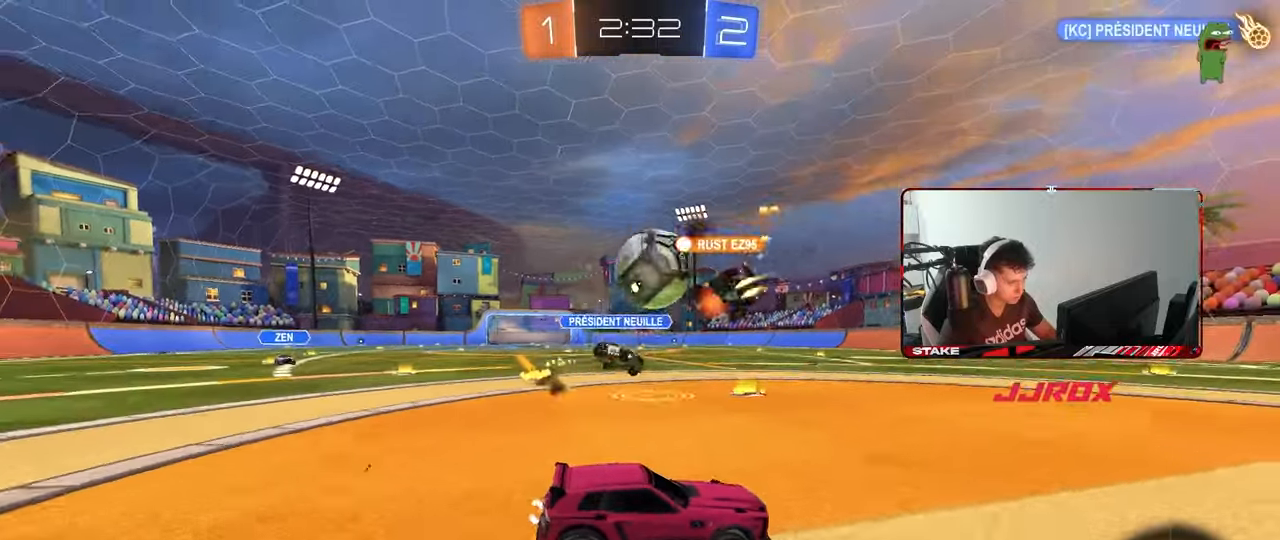
{"keys": ["a", "shift", "w"], "mouse": [], "mouse_move": "still", "events": [[33, "d", "up"], [33, "mouse_left", "down"], [83, "a", "down"], [217, "a", "up"], [217, "mouse_right", "up"], [217, "s", "up"], [267, "mouse_left", "up"], [317, "a", "down"], [367, "w", "down"], [500, "shift", "down"]]}
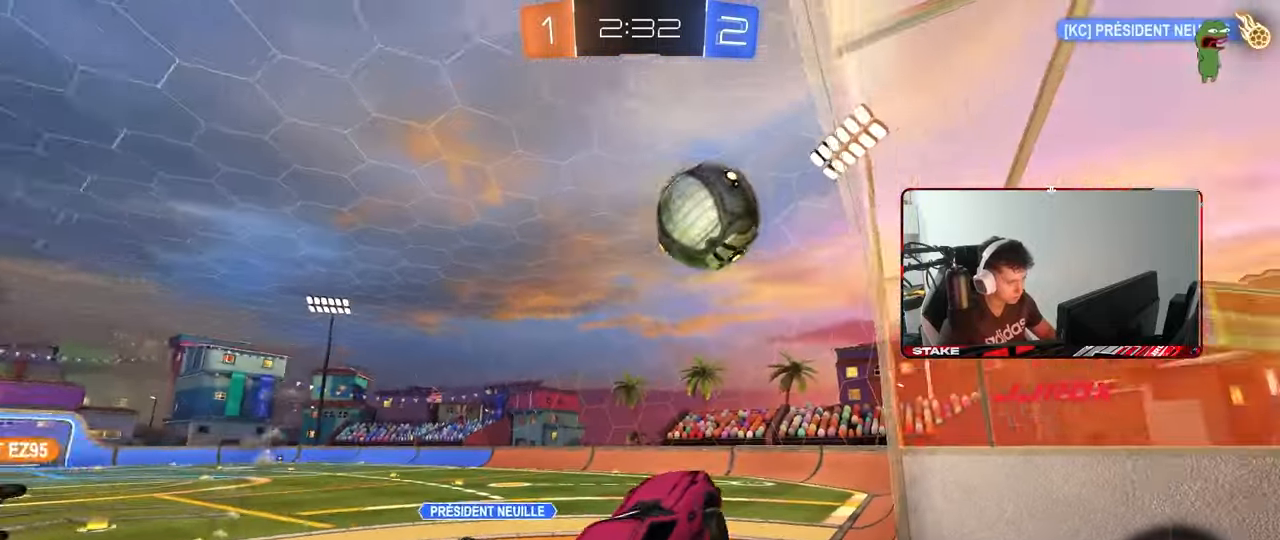
{"keys": ["a", "s"], "mouse": [], "mouse_move": "still", "events": [[50, "mouse_right", "down"], [100, "s", "down"], [150, "w", "up"], [283, "mouse_right", "up"], [383, "shift", "up"]]}
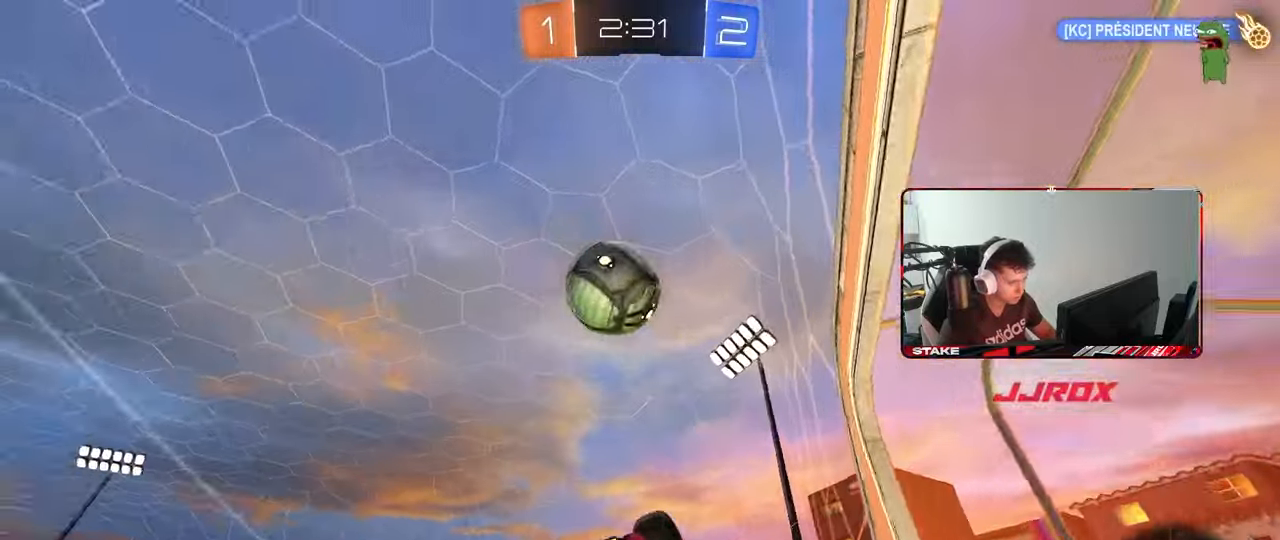
{"keys": ["a", "space"], "mouse": [], "mouse_move": "still", "events": [[17, "shift", "down"], [67, "space", "down"], [167, "s", "up"], [200, "space", "up"], [300, "a", "up"], [300, "shift", "up"], [400, "space", "down"], [433, "a", "down"]]}
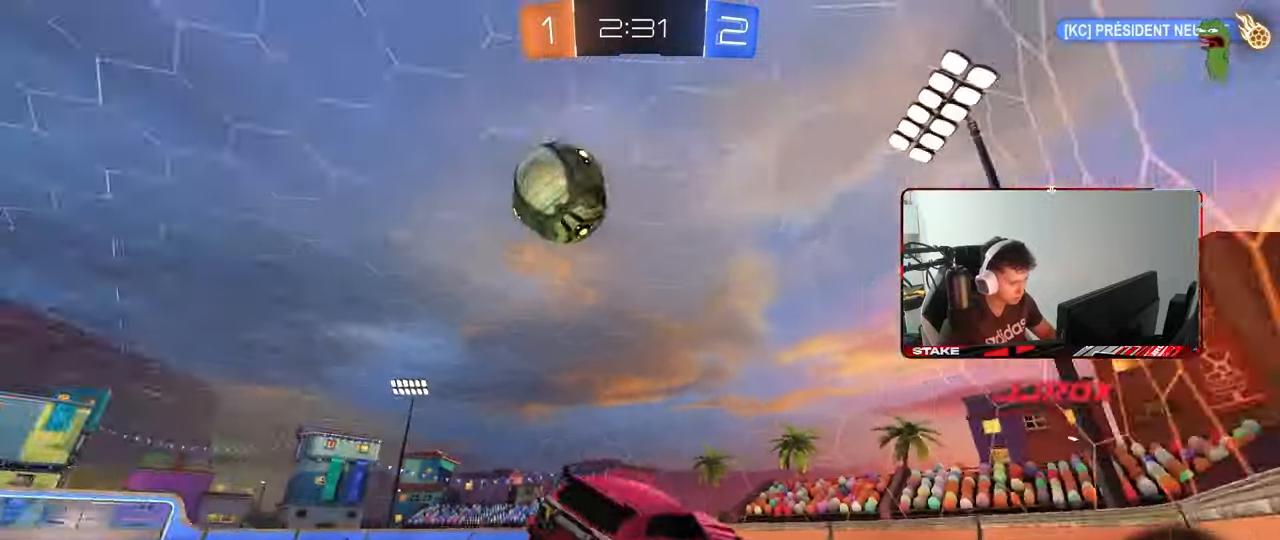
{"keys": ["d", "w"], "mouse": [], "mouse_move": "still", "events": [[83, "a", "up"], [83, "space", "up"], [233, "a", "down"], [367, "a", "up"], [417, "d", "down"], [500, "w", "down"]]}
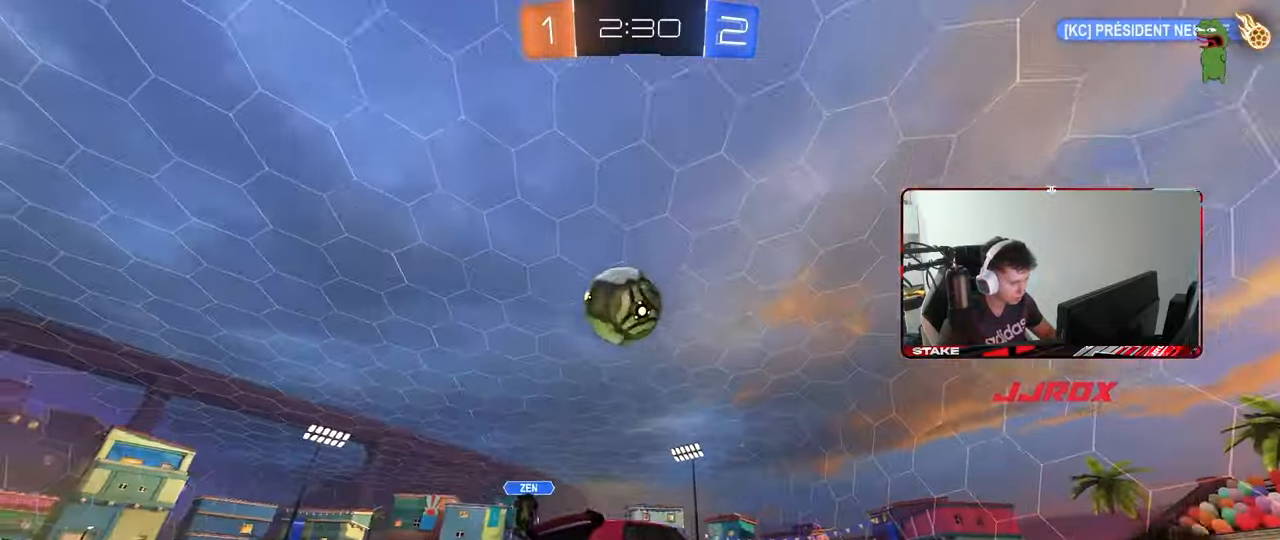
{"keys": ["d", "w"], "mouse": [], "mouse_move": "still", "events": [[50, "shift", "down"], [150, "shift", "up"], [383, "shift", "down"], [467, "shift", "up"]]}
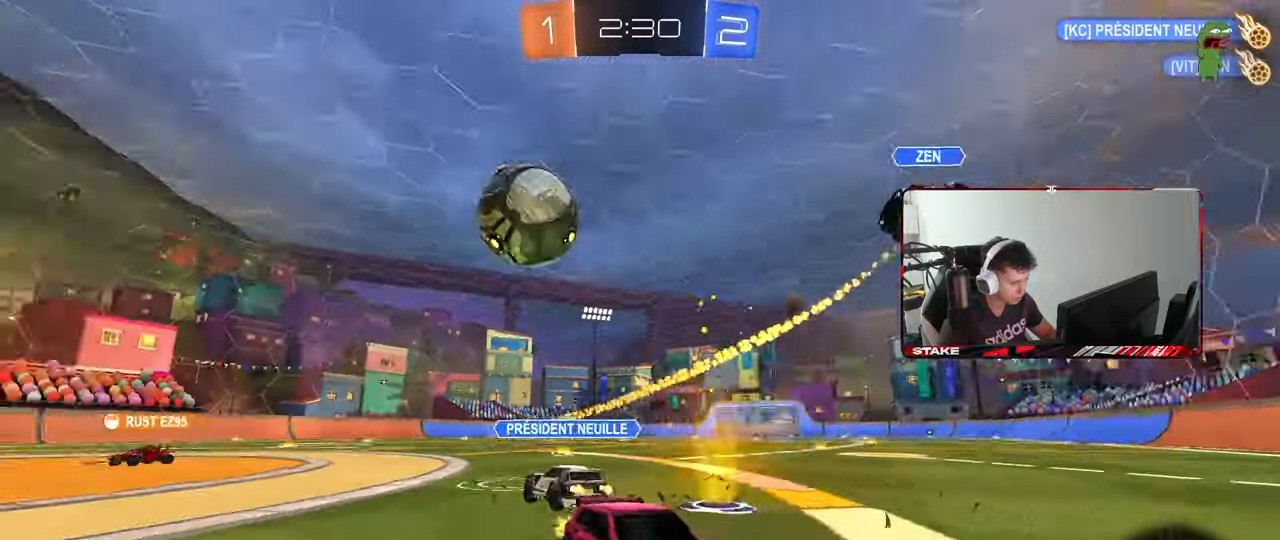
{"keys": ["d", "w"], "mouse": [], "mouse_move": "still", "events": [[300, "shift", "down"], [350, "shift", "up"]]}
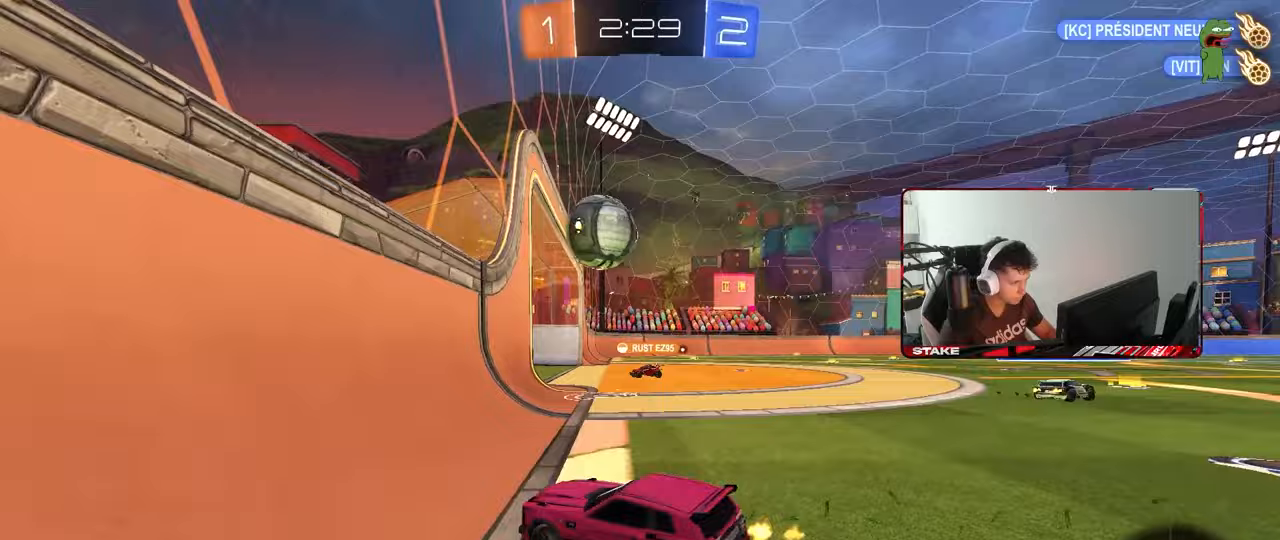
{"keys": ["w"], "mouse": ["left"], "mouse_move": "still", "events": [[133, "shift", "down"], [183, "shift", "up"], [450, "mouse_left", "down"], [500, "d", "up"]]}
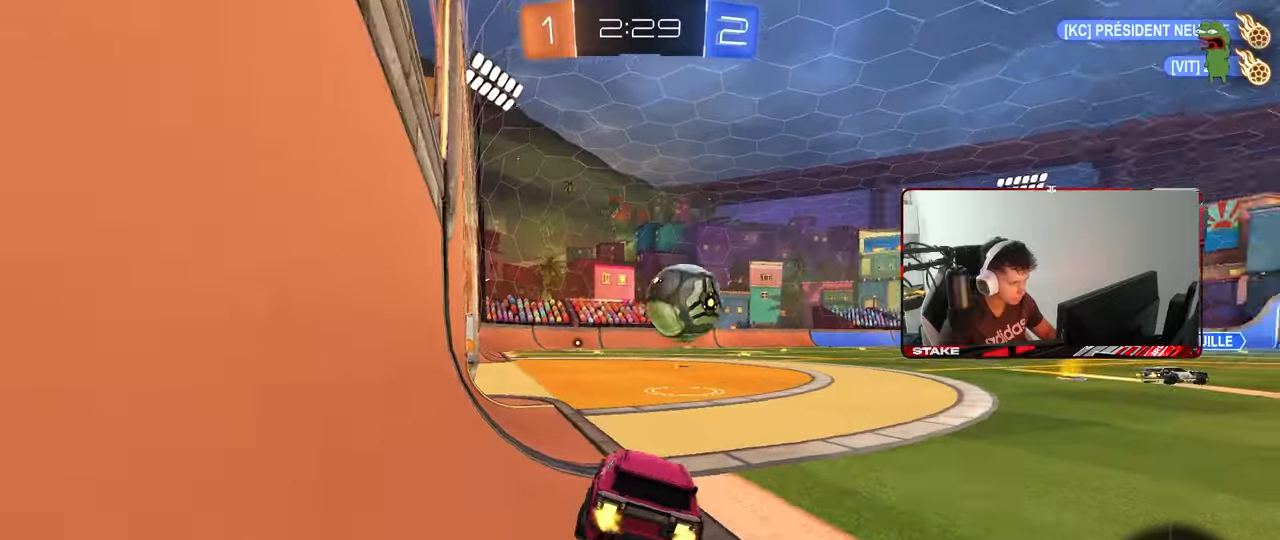
{"keys": ["w"], "mouse": [], "mouse_move": "still", "events": [[100, "d", "down"], [200, "mouse_left", "up"], [283, "d", "up"]]}
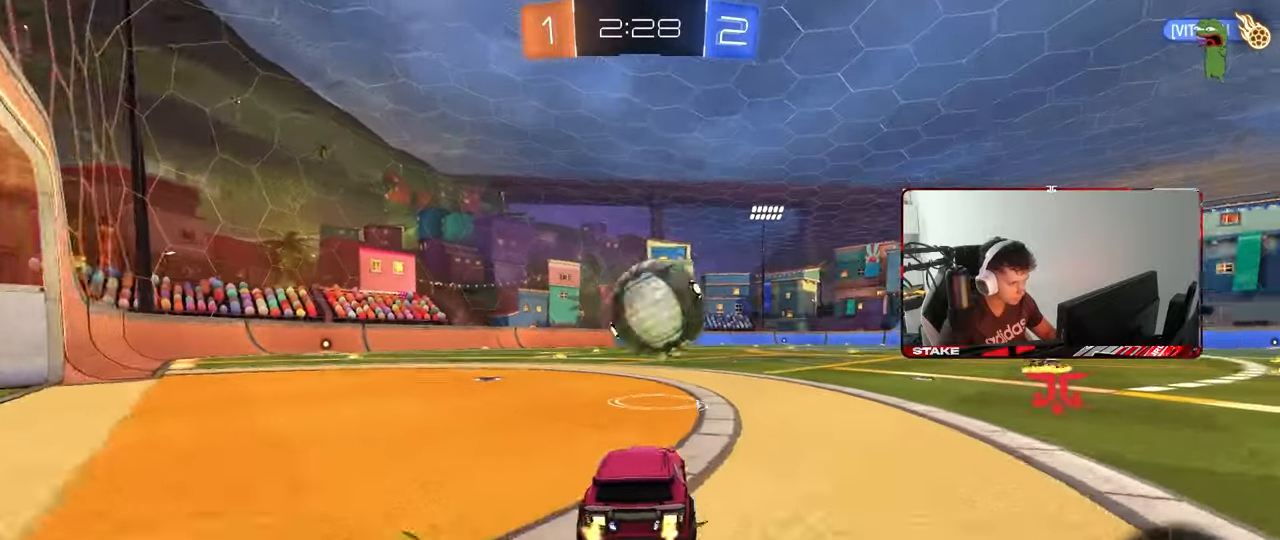
{"keys": [], "mouse": ["right"], "mouse_move": "still", "events": [[117, "d", "down"], [200, "d", "up"], [483, "mouse_right", "down"], [483, "w", "up"]]}
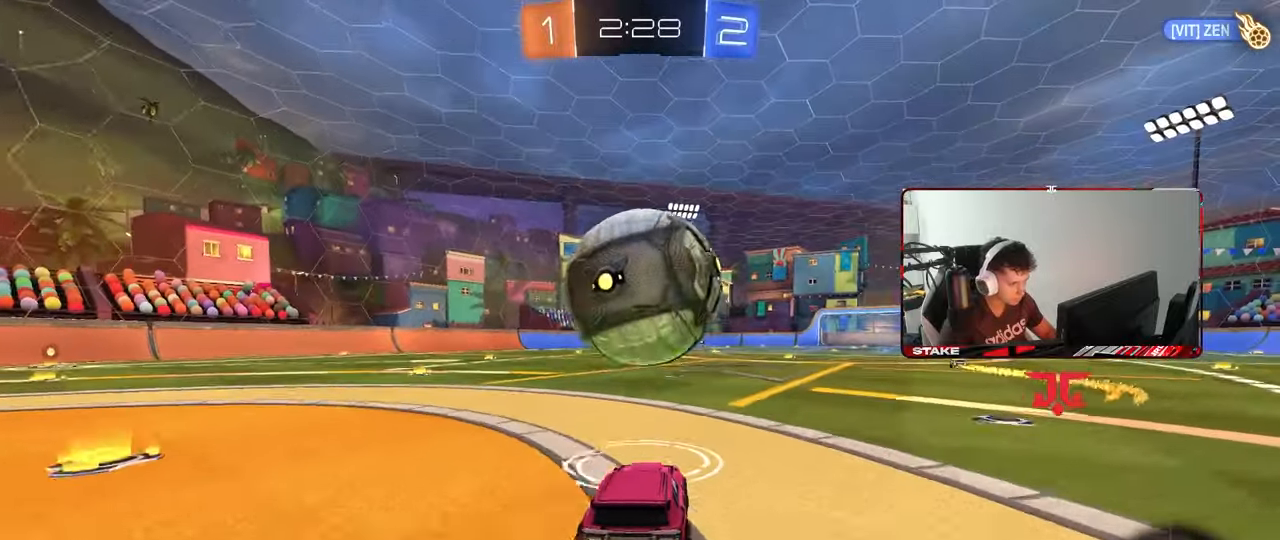
{"keys": [], "mouse": [], "mouse_move": "still", "events": [[83, "mouse_right", "up"], [133, "a", "down"], [183, "mouse_left", "down"], [217, "a", "up"], [317, "d", "down"], [317, "s", "down"], [367, "mouse_left", "up"], [417, "d", "up"], [467, "s", "up"]]}
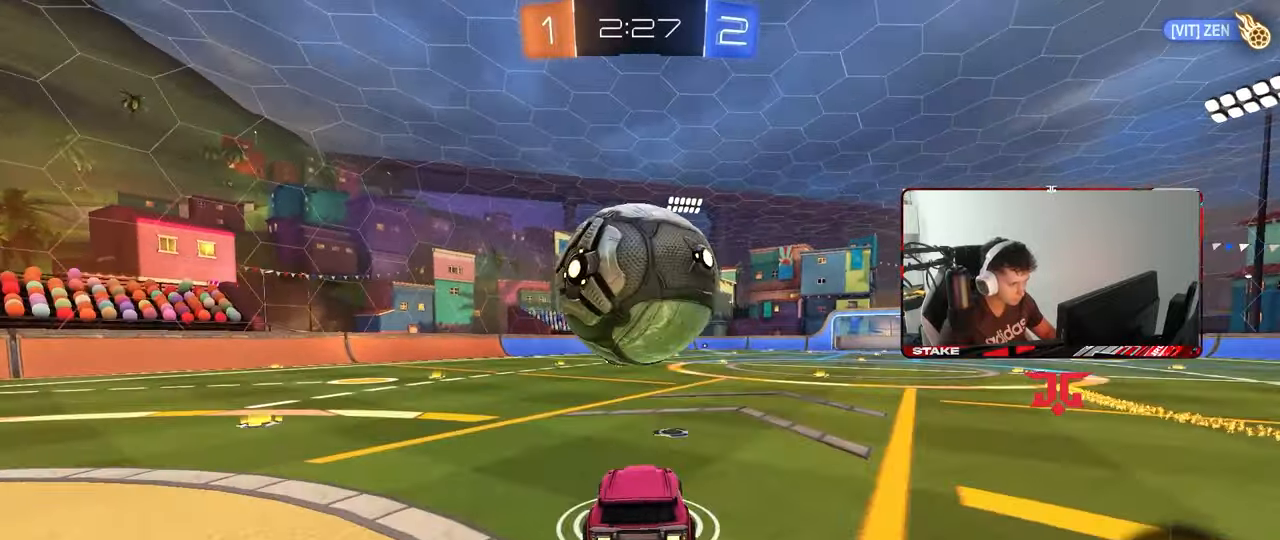
{"keys": ["w"], "mouse": ["left", "right"], "mouse_move": "still", "events": [[50, "a", "down"], [100, "s", "down"], [150, "d", "down"], [200, "a", "up"], [200, "s", "up"], [233, "d", "up"], [333, "w", "down"], [433, "mouse_left", "down"], [433, "mouse_right", "down"]]}
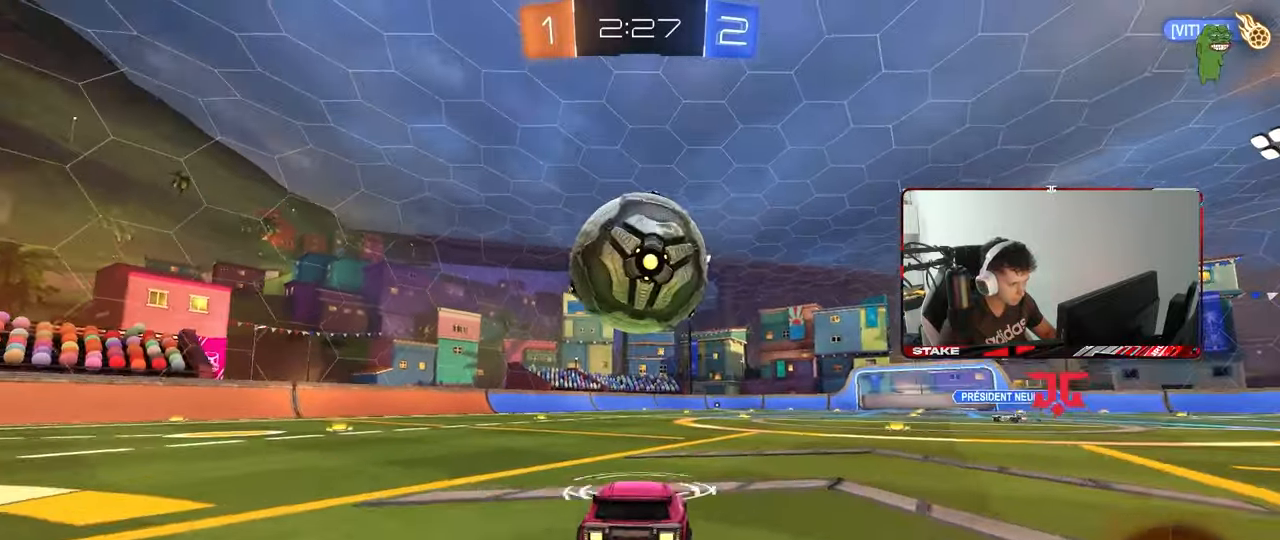
{"keys": ["d", "space"], "mouse": [], "mouse_move": "still", "events": [[67, "a", "down"], [67, "mouse_right", "up"], [117, "a", "up"], [167, "mouse_left", "up"], [217, "w", "up"], [300, "d", "down"], [300, "s", "down"], [400, "d", "up"], [400, "s", "up"], [450, "space", "down"], [483, "d", "down"]]}